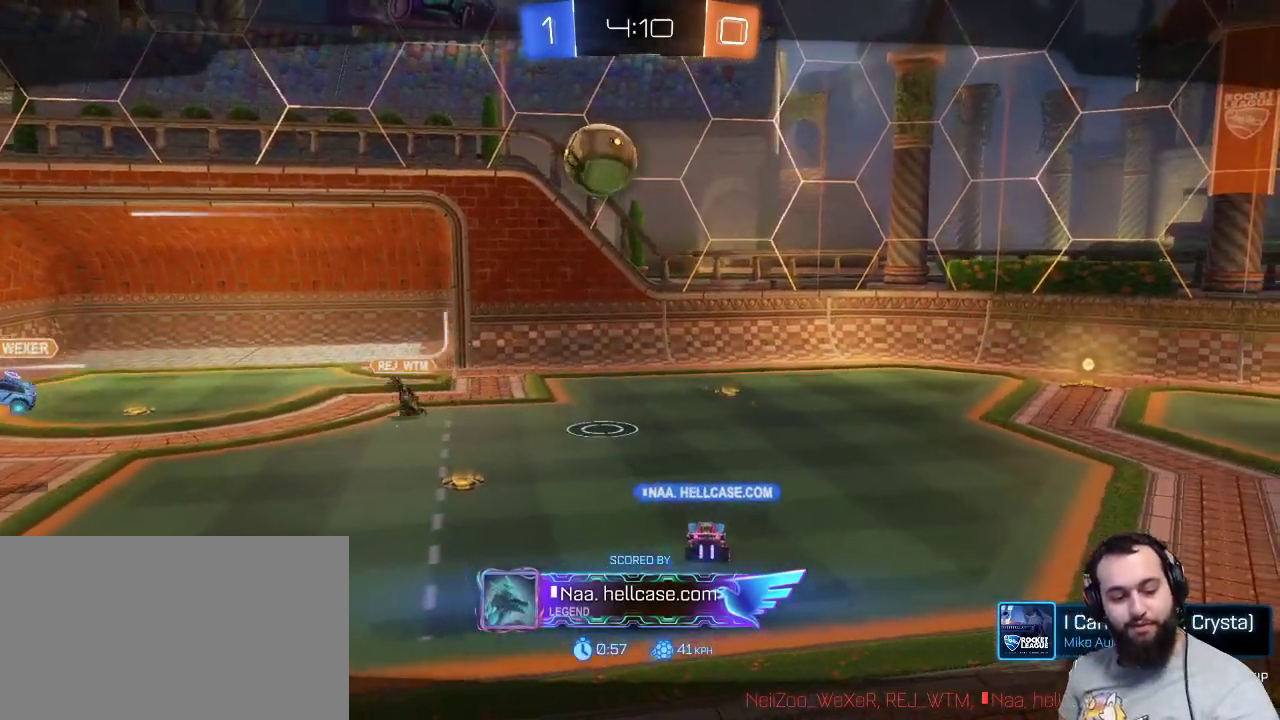
Gameplay with keyboard and mouse; each line is a JSON object with the keys and mouse buttons held at the frame after it. "events" lists presses ("down") and releases ("up") of "a", "ctrl", "d", "e", "q", "r", "s", "shift", "space", "z", "mouse_left", "mouse_wheel" and "mouse_right" between this image and that frame as [ms after this image, input, new state], when the widget could be followed in between. "mouse_left", "mouse_wheel", "mouse_right" = the "left", "wheel", "right" buttons of the "mouse" list. No other keys are recorded. "wheel" means that the mouse wheel is clicked or scrolled. Mouse movement is not recorded.
{"keys": [], "mouse": [], "events": []}
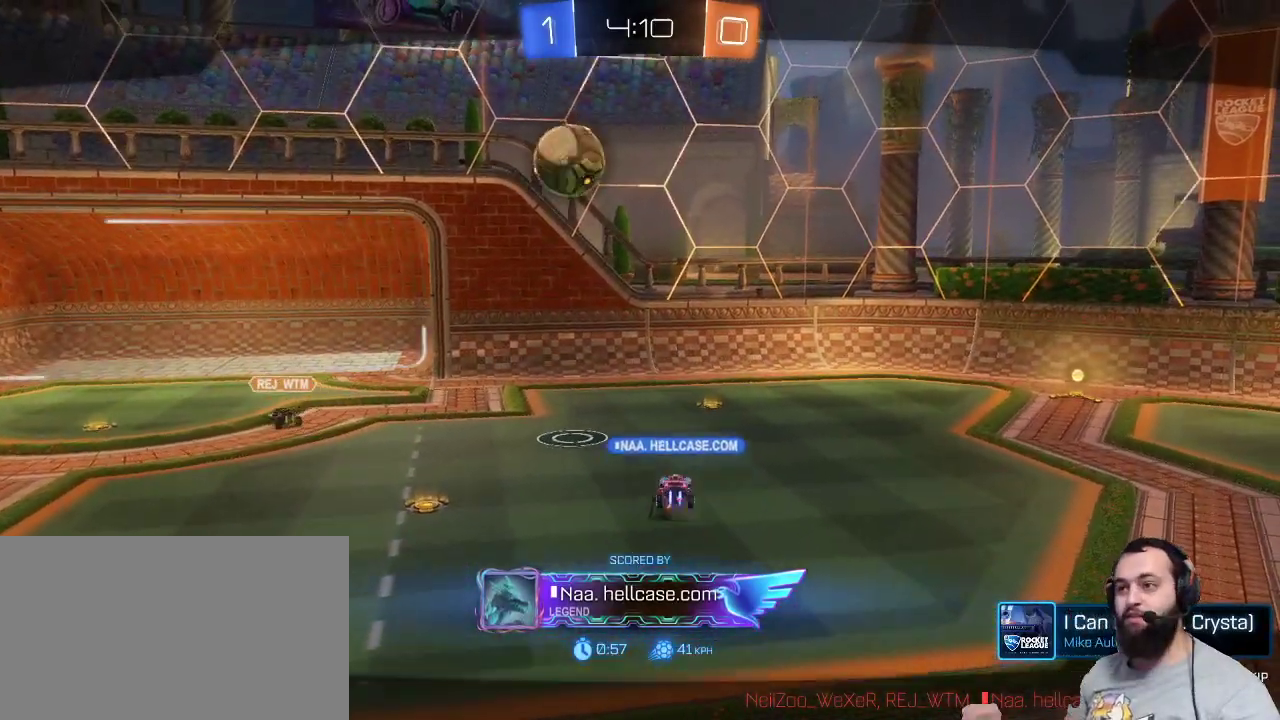
{"keys": [], "mouse": [], "events": [[167, "mouse_right", "down"], [267, "mouse_right", "up"]]}
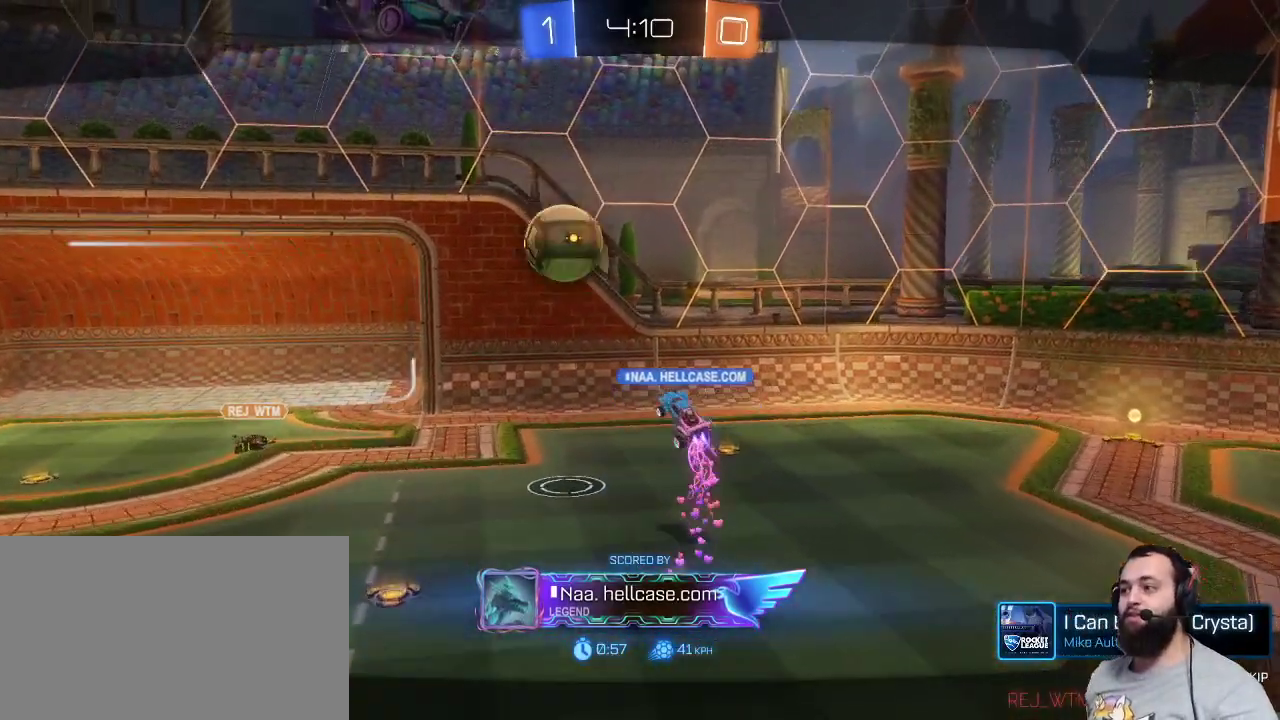
{"keys": [], "mouse": [], "events": []}
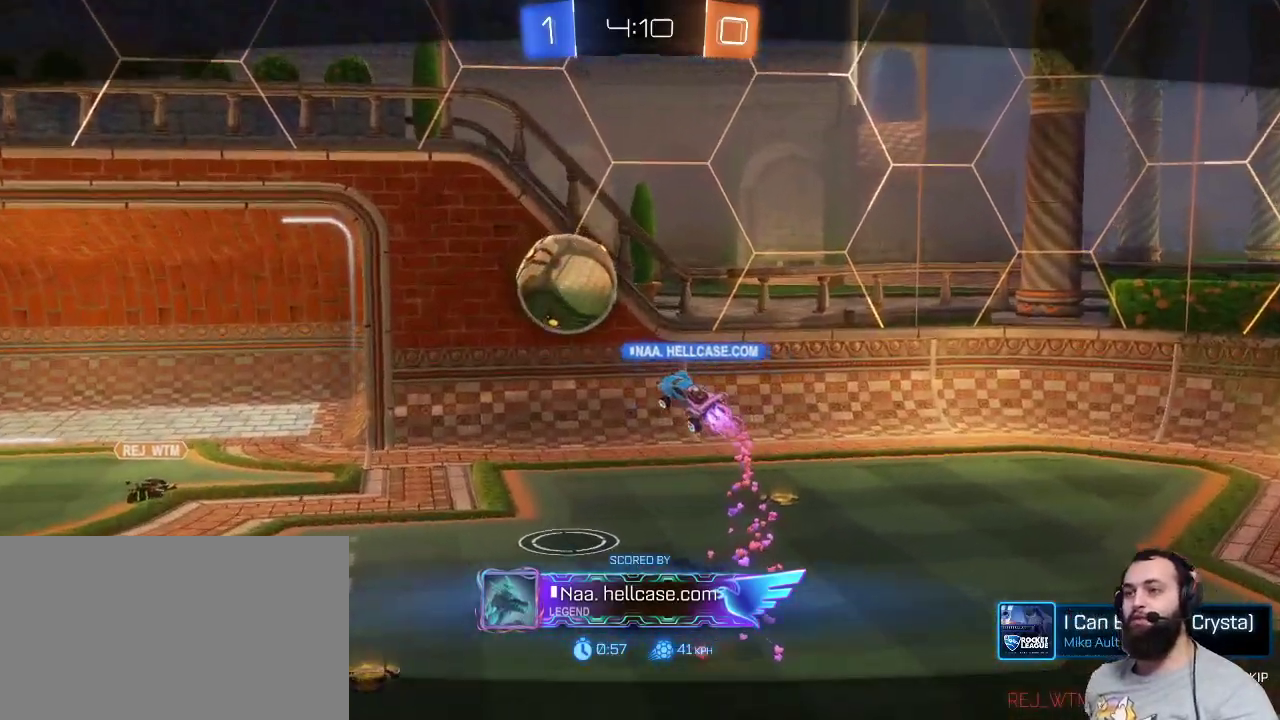
{"keys": [], "mouse": [], "events": []}
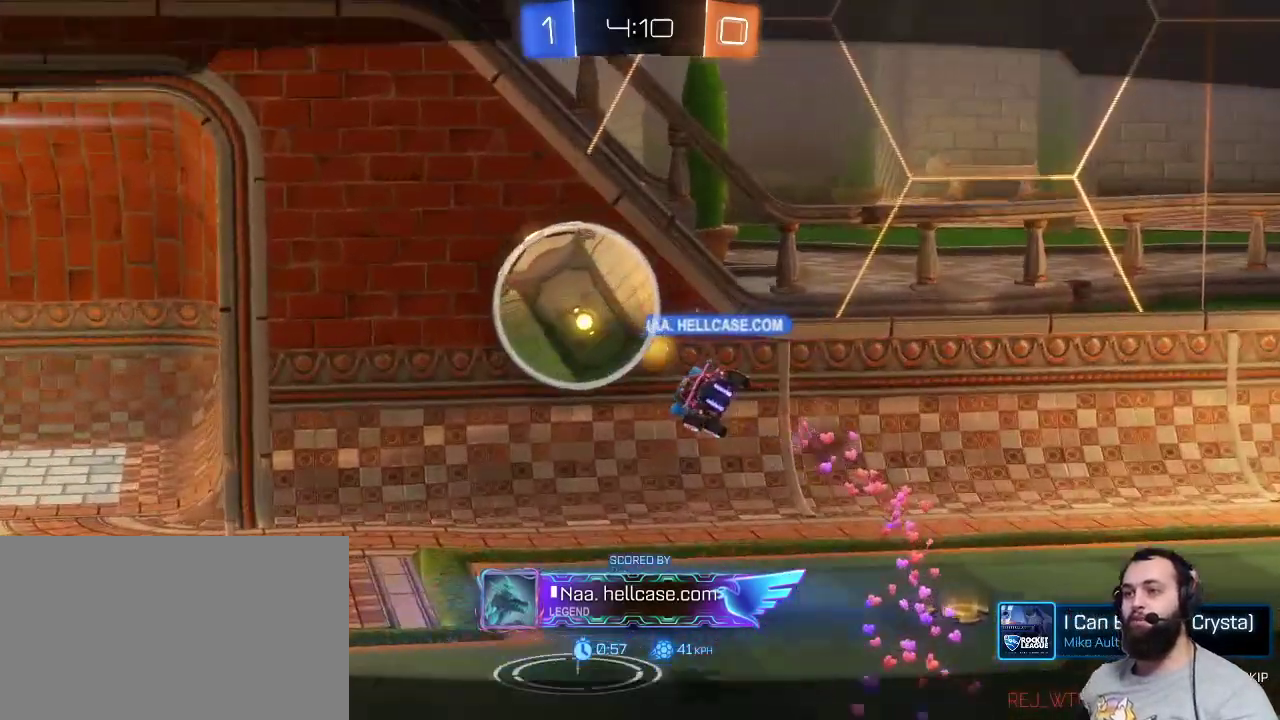
{"keys": [], "mouse": [], "events": []}
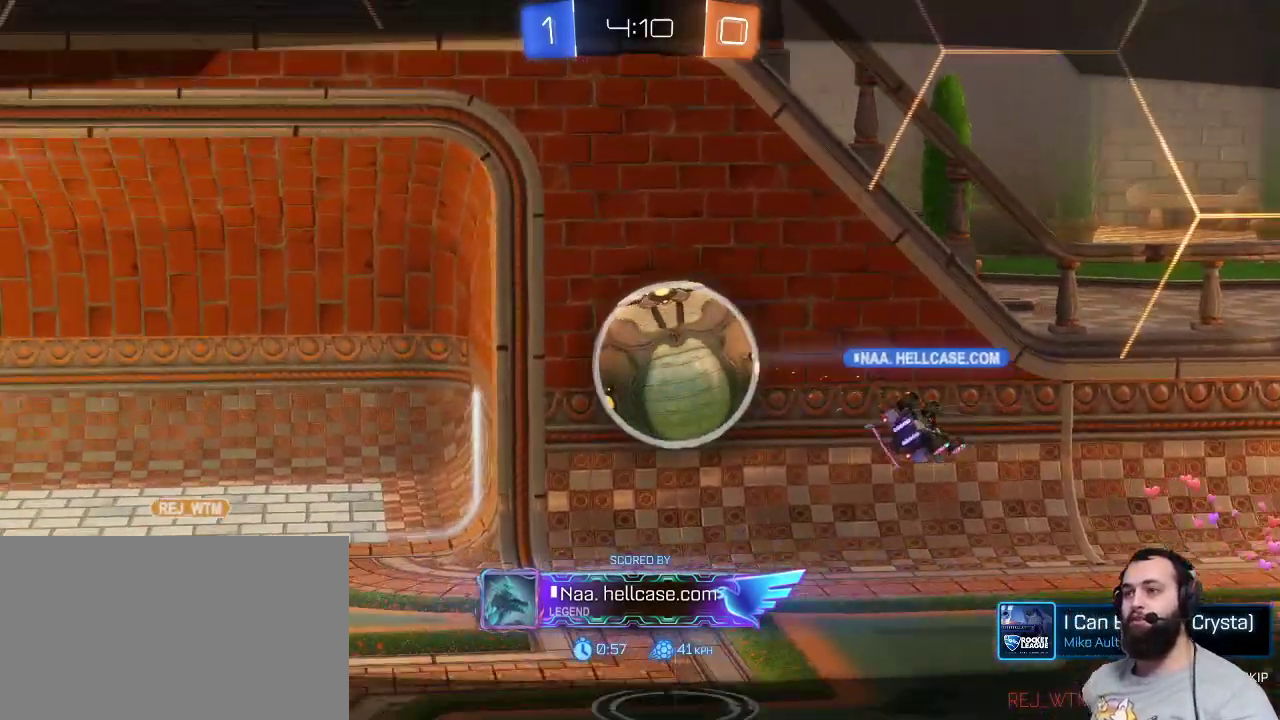
{"keys": [], "mouse": [], "events": []}
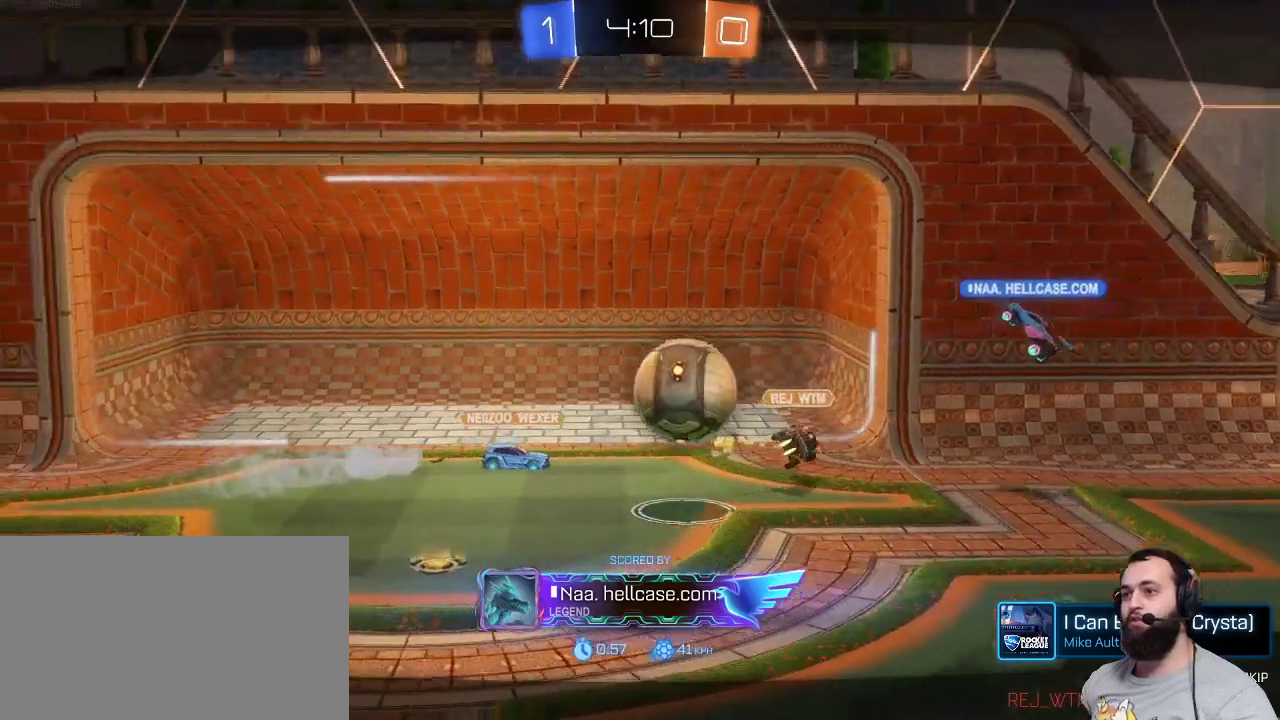
{"keys": [], "mouse": [], "events": []}
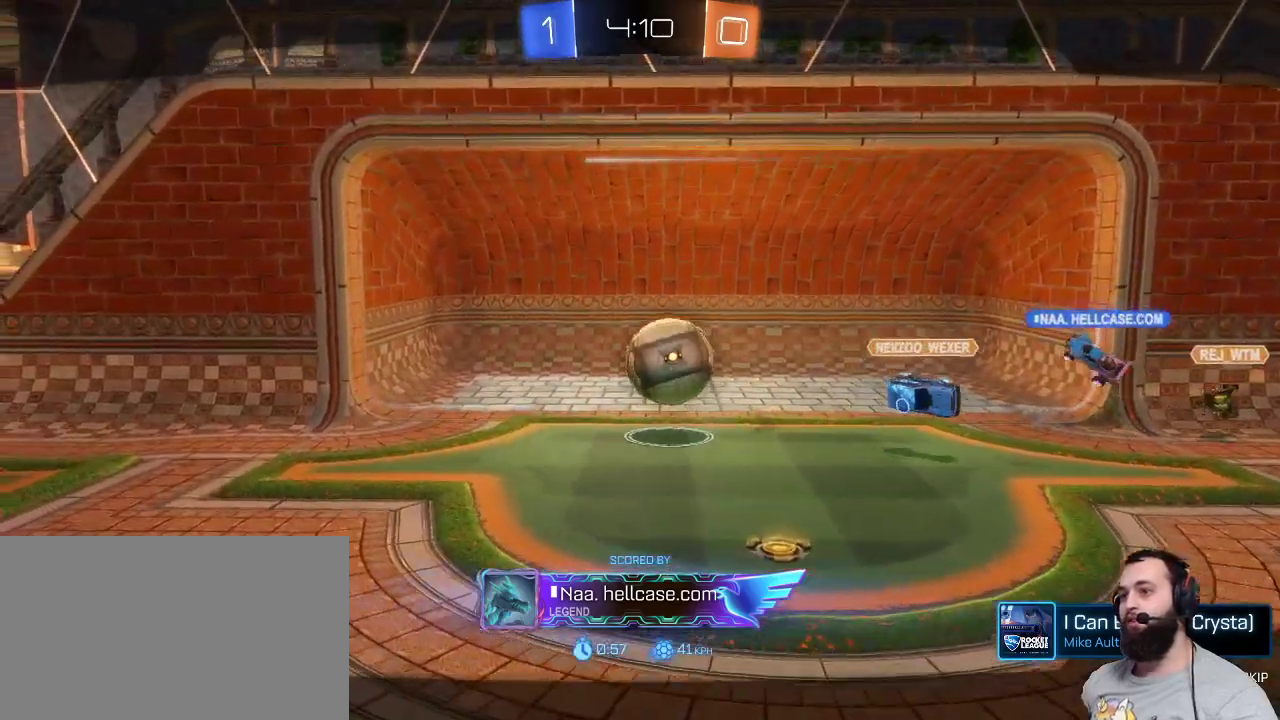
{"keys": [], "mouse": [], "events": []}
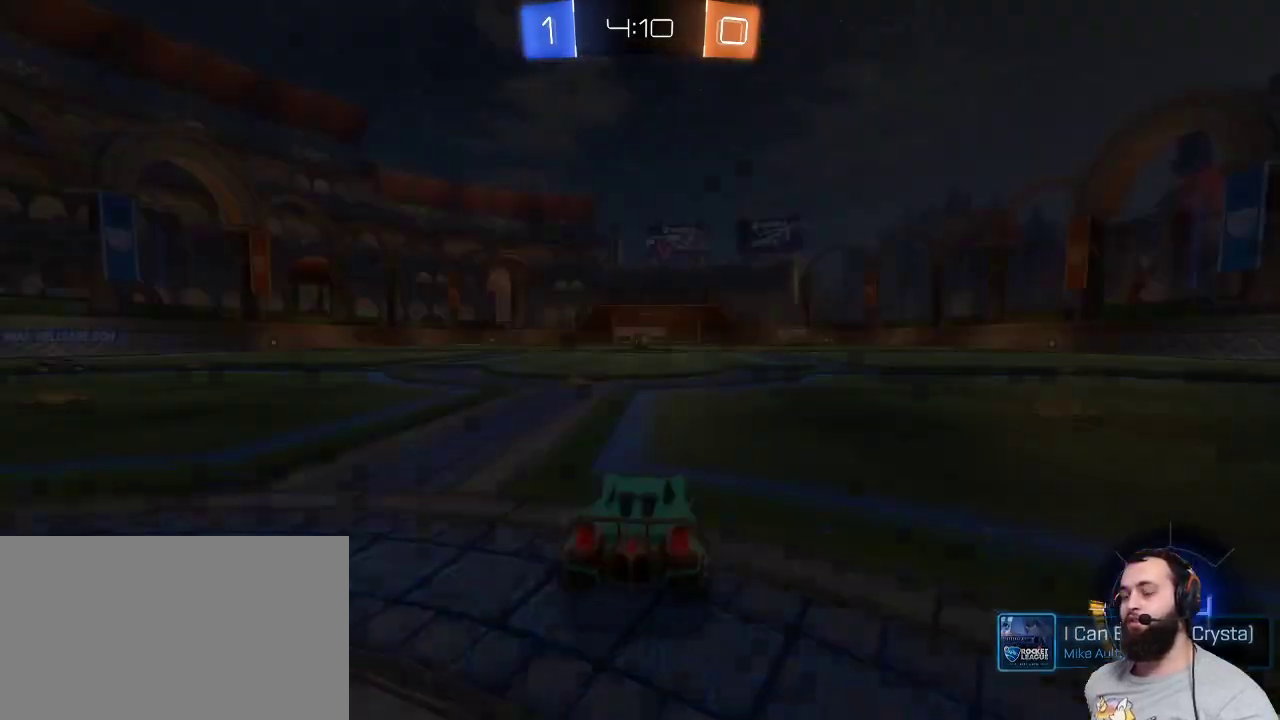
{"keys": [], "mouse": [], "events": []}
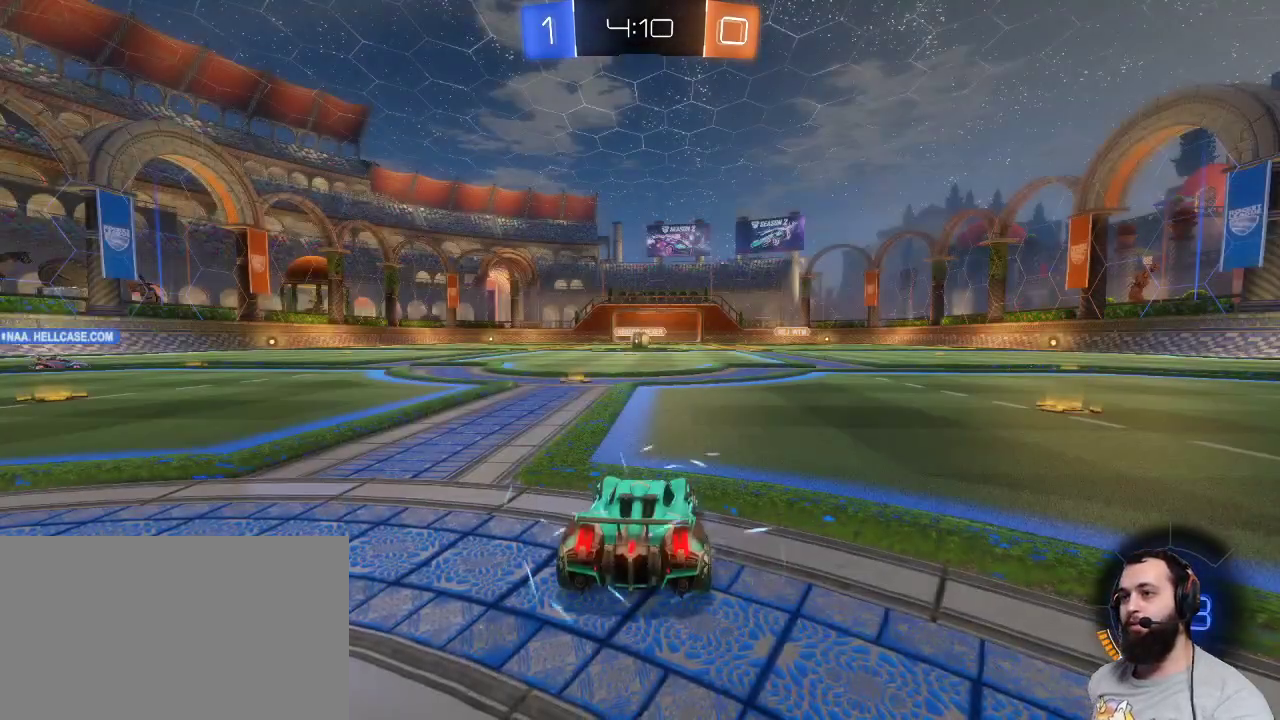
{"keys": [], "mouse": [], "events": []}
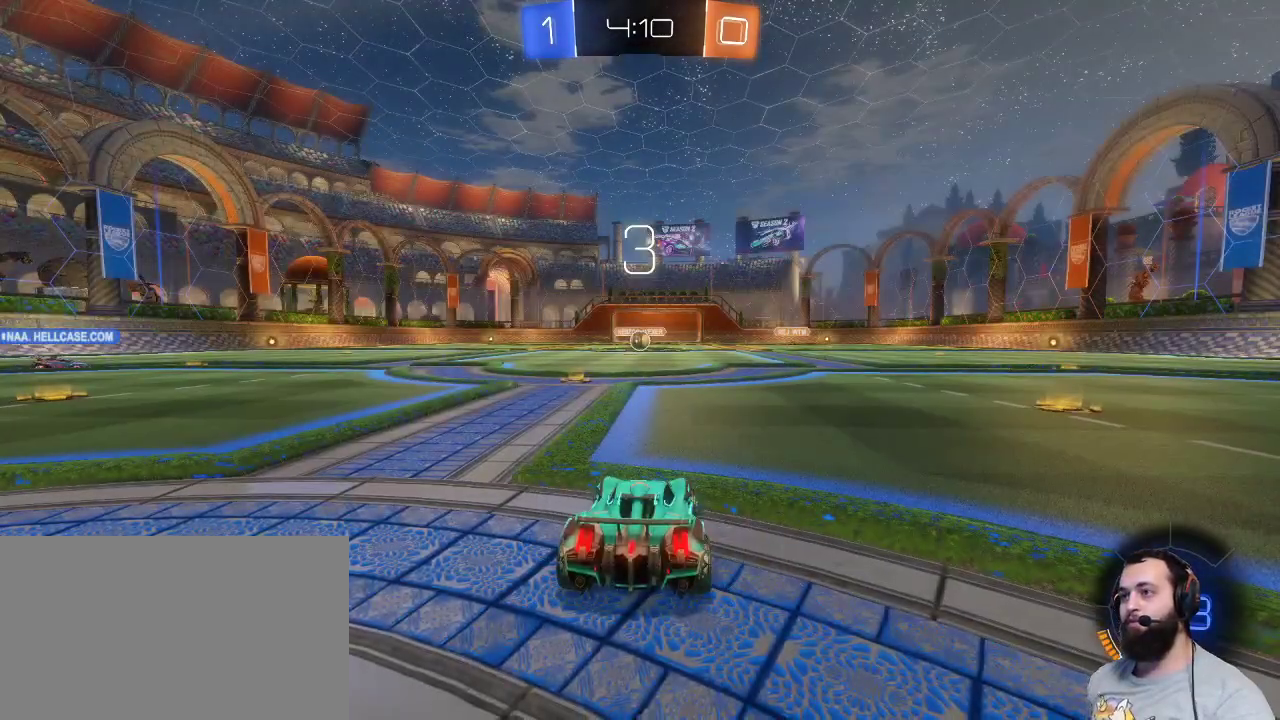
{"keys": [], "mouse": [], "events": []}
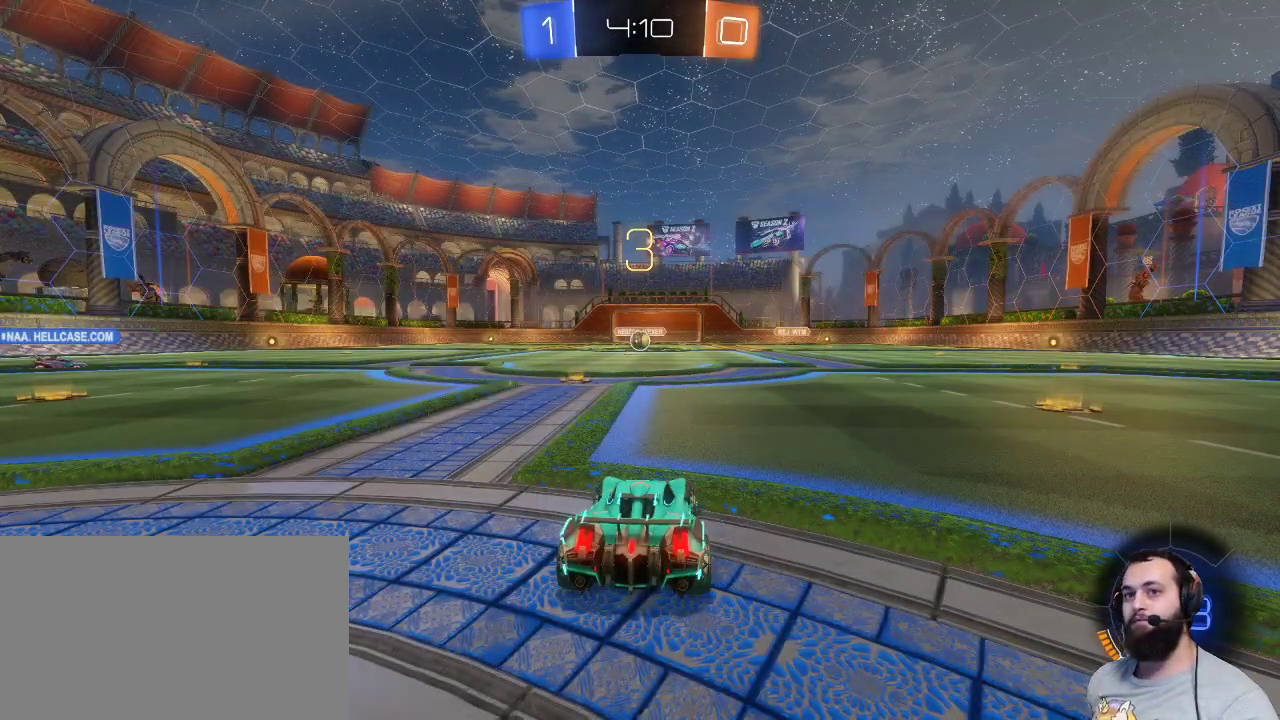
{"keys": [], "mouse": [], "events": []}
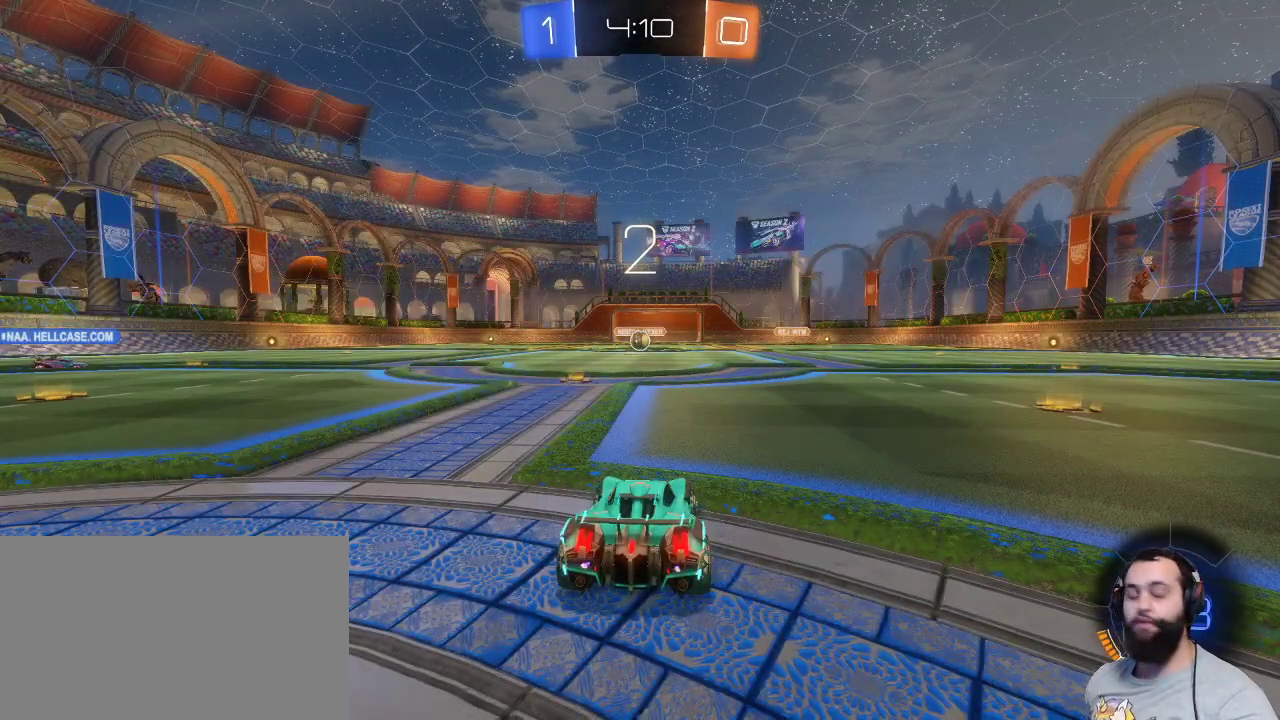
{"keys": ["z"], "mouse": [], "events": [[317, "z", "down"]]}
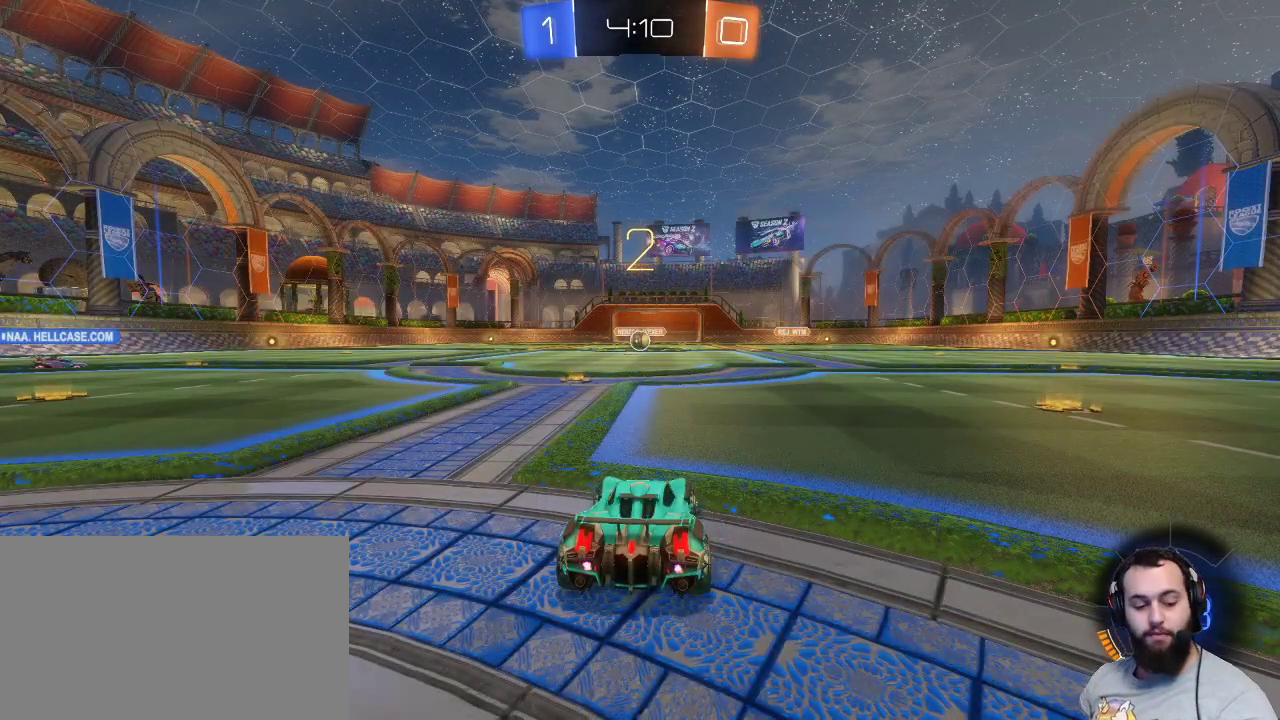
{"keys": ["z"], "mouse": [], "events": []}
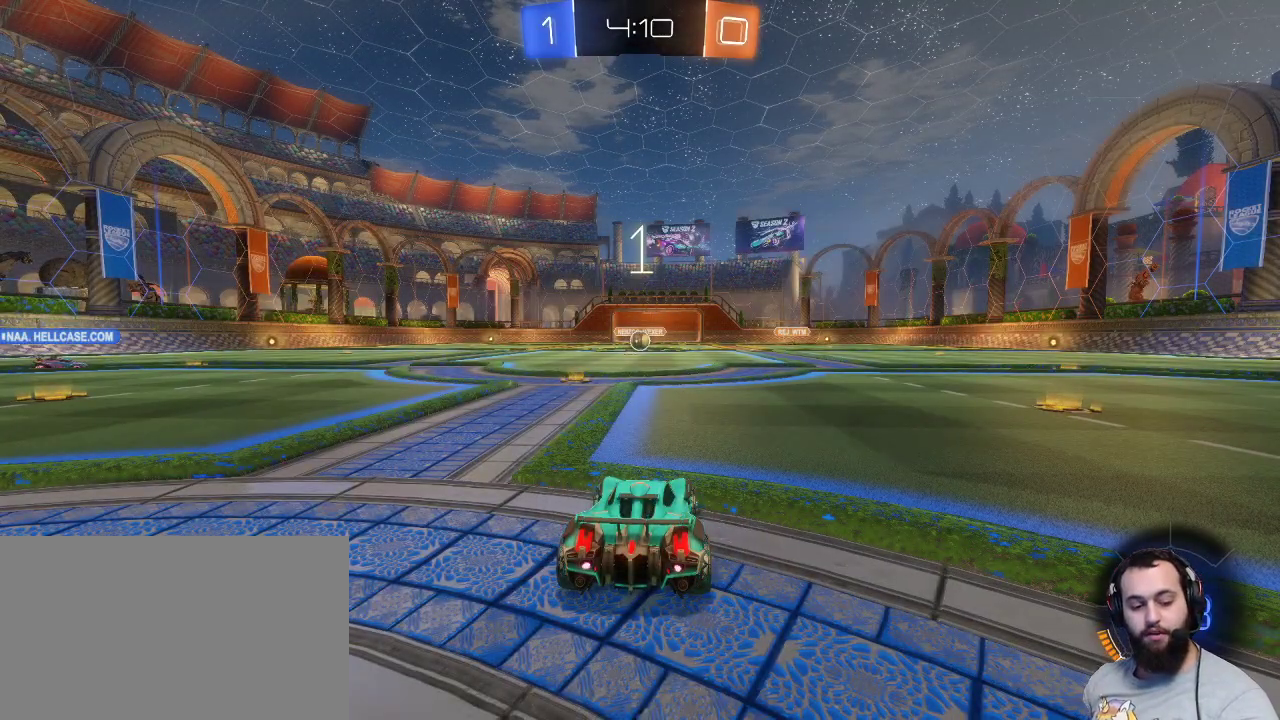
{"keys": ["z"], "mouse": [], "events": []}
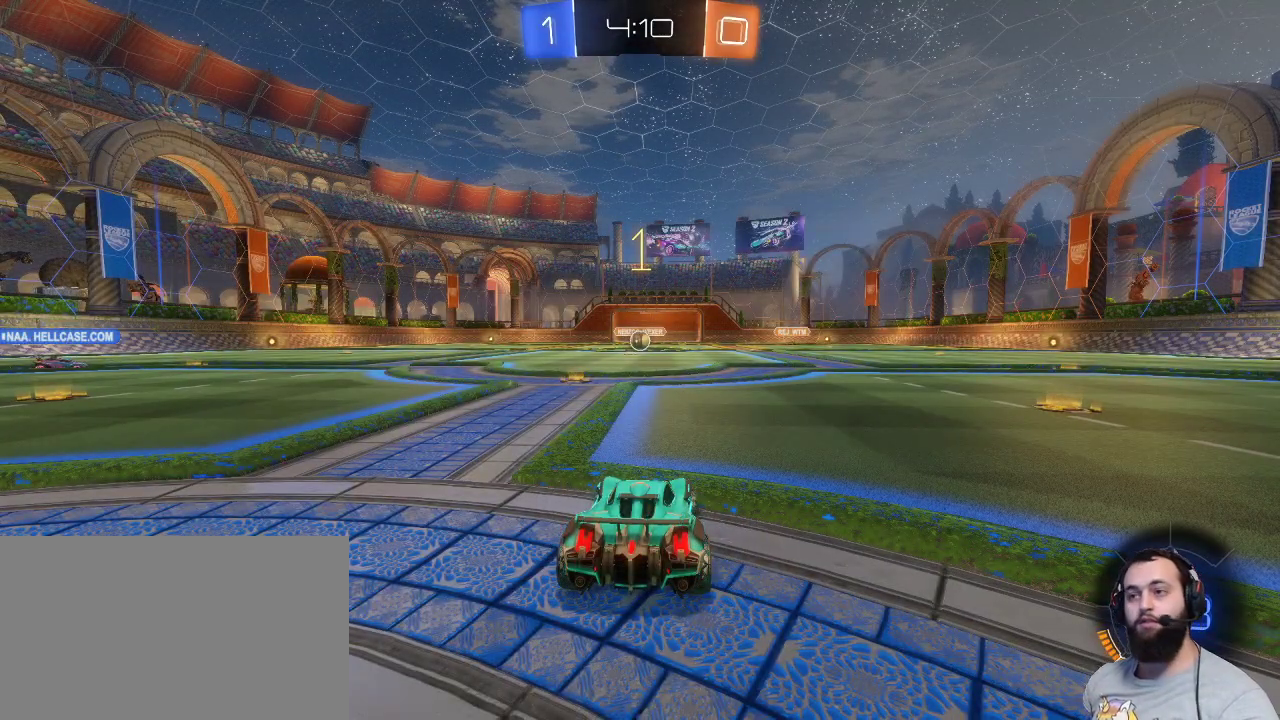
{"keys": ["q", "z"], "mouse": [], "events": [[17, "q", "down"]]}
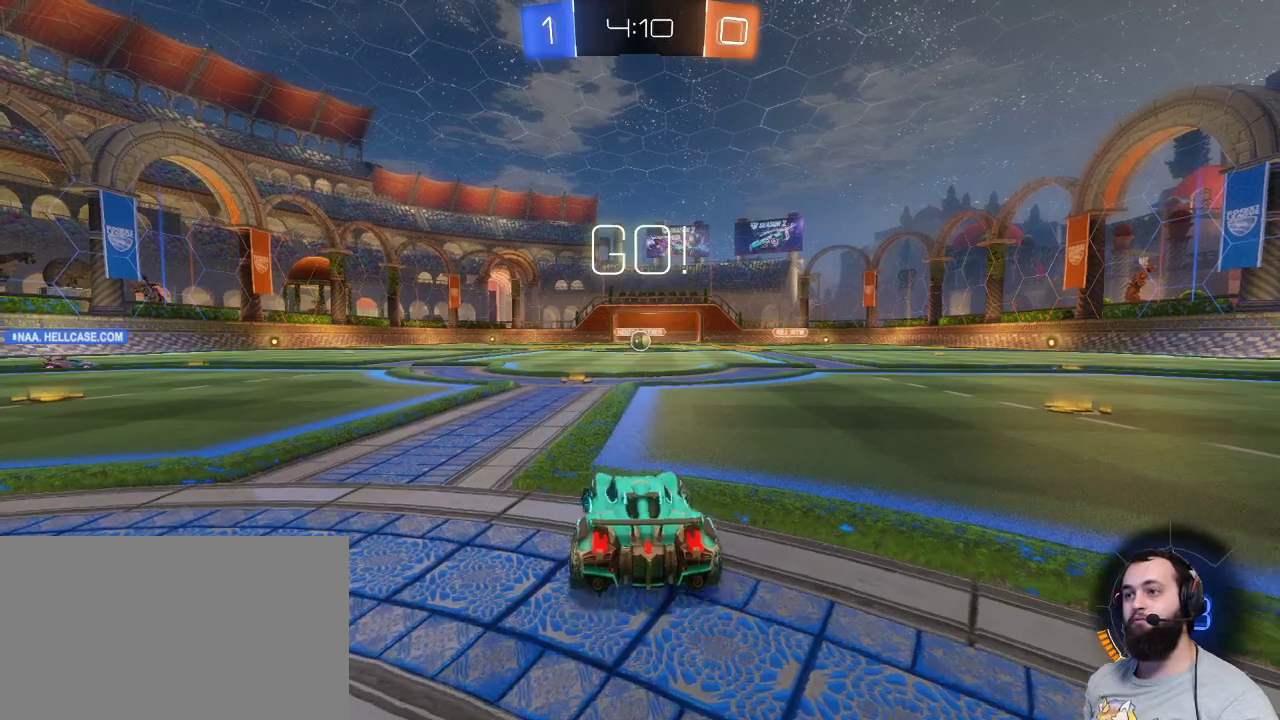
{"keys": ["z"], "mouse": [], "events": [[117, "q", "up"]]}
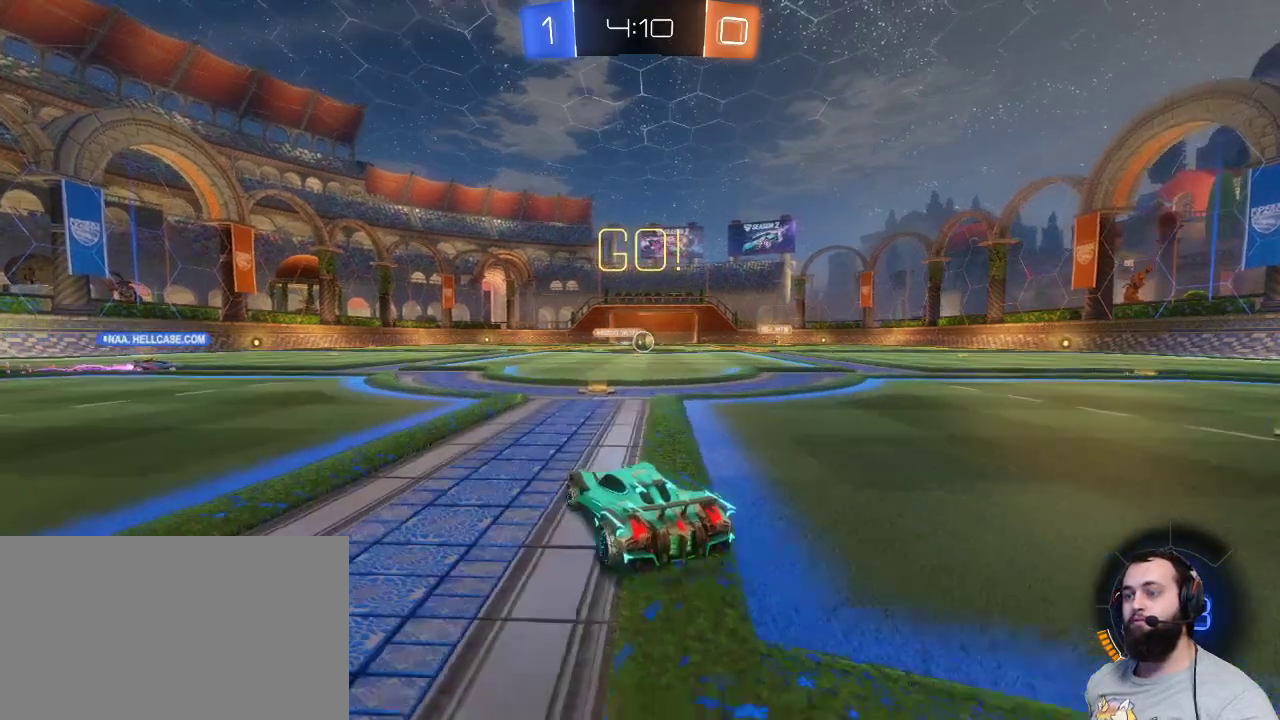
{"keys": ["z"], "mouse": [], "events": [[50, "d", "down"], [217, "d", "up"]]}
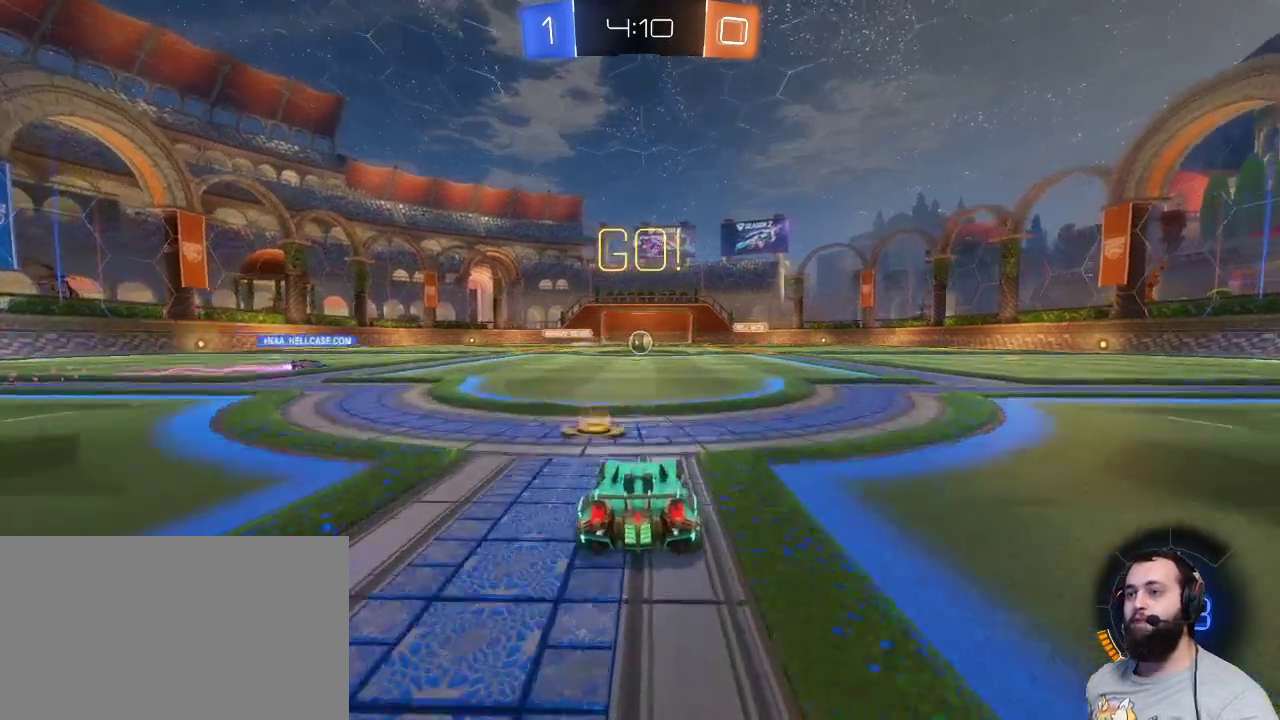
{"keys": ["z"], "mouse": [], "events": []}
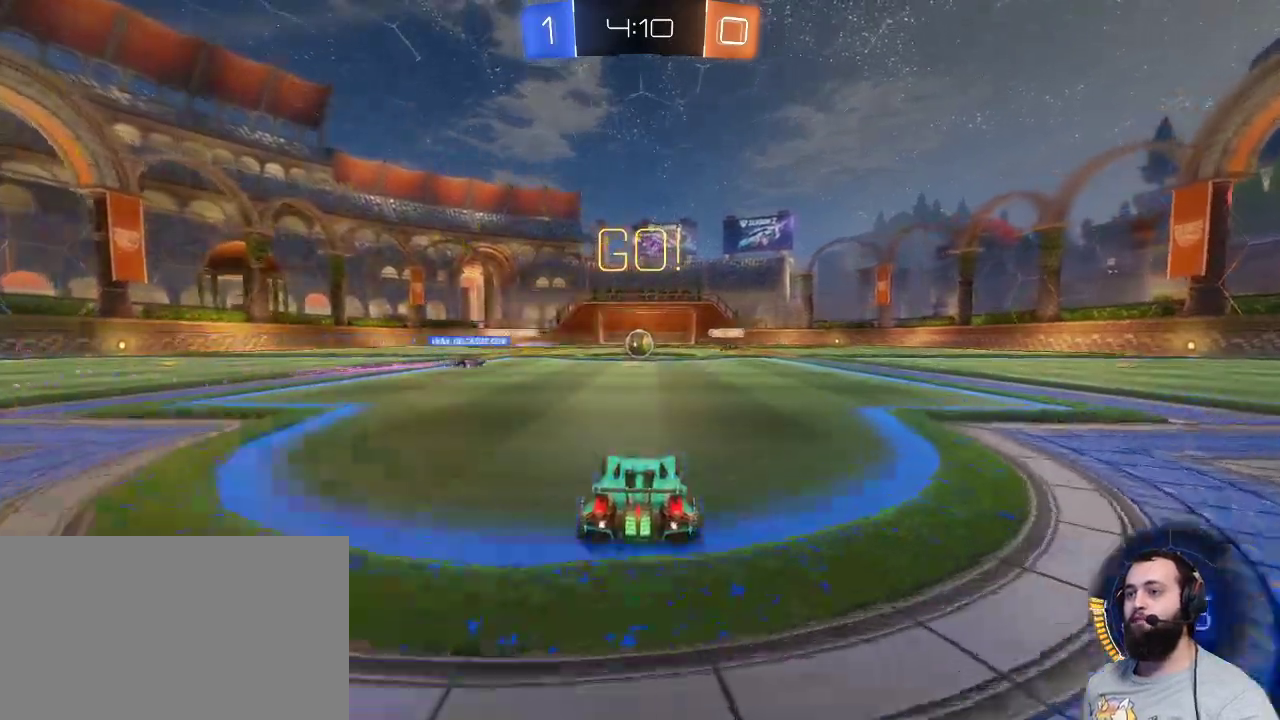
{"keys": ["z"], "mouse": [], "events": []}
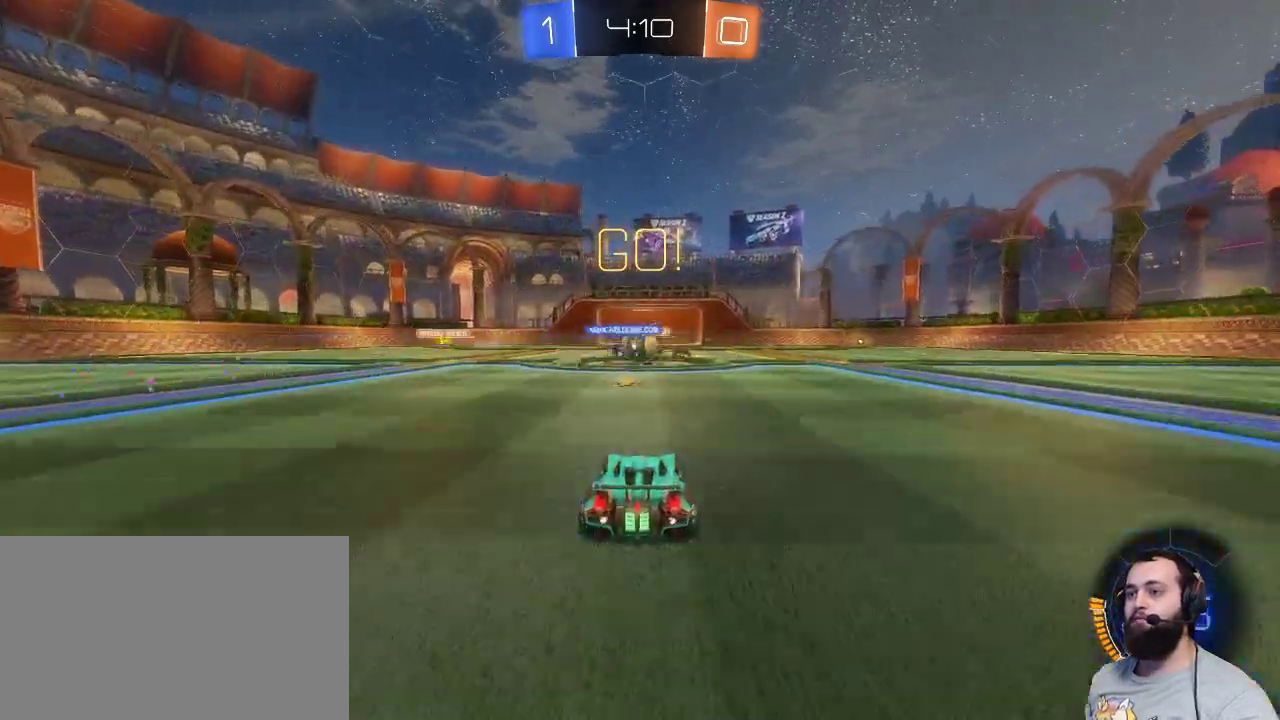
{"keys": ["q", "z"], "mouse": [], "events": [[317, "q", "down"]]}
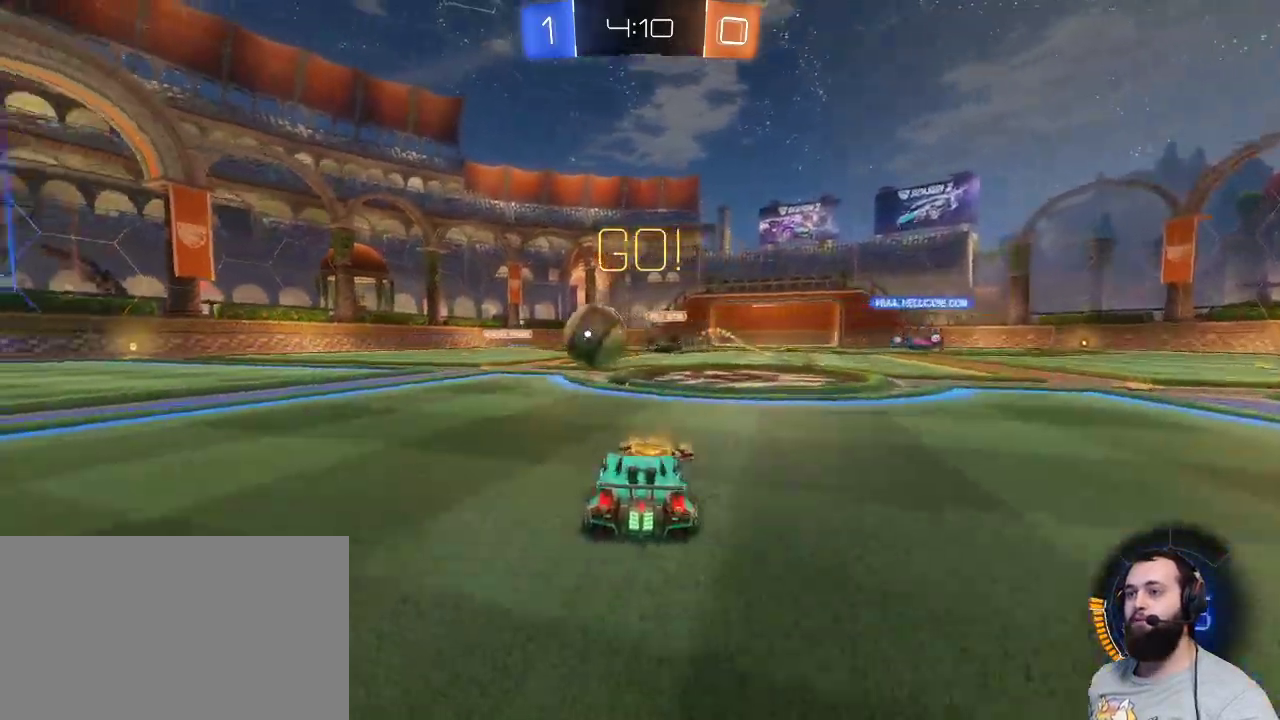
{"keys": ["q", "z"], "mouse": [], "events": [[17, "mouse_left", "down"], [150, "mouse_left", "up"]]}
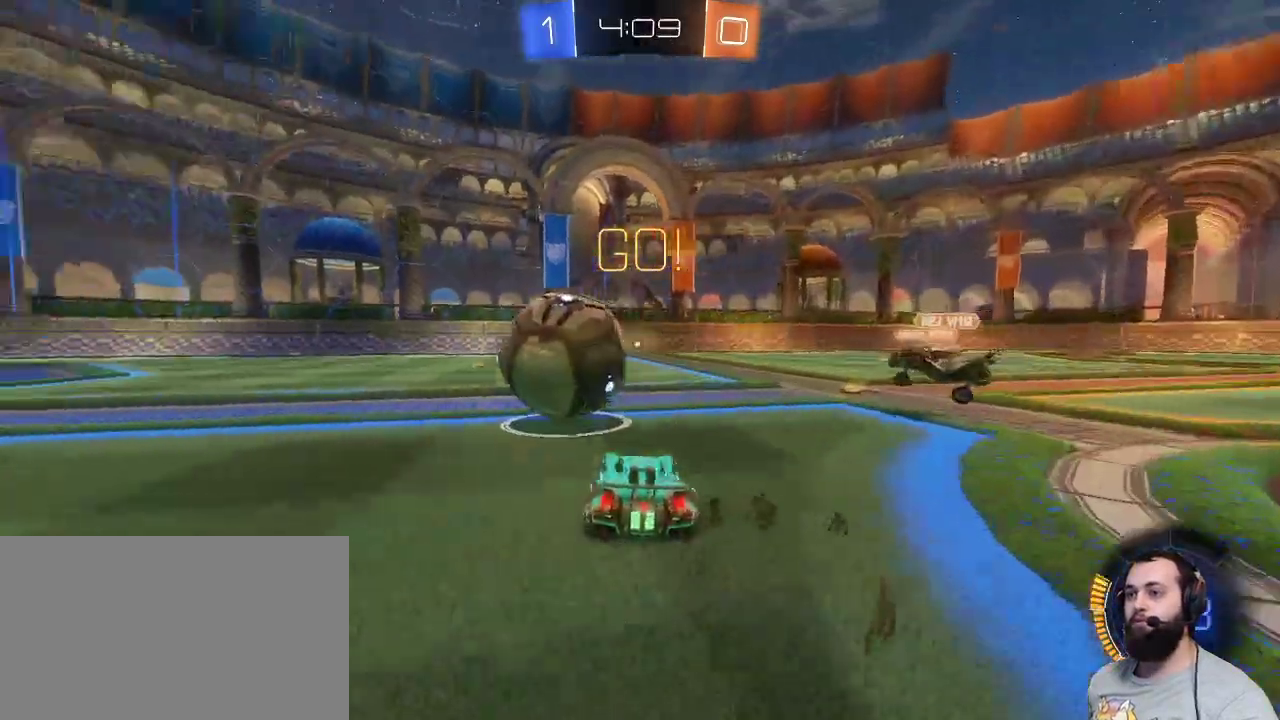
{"keys": ["q", "z"], "mouse": ["left"], "events": [[350, "mouse_left", "down"]]}
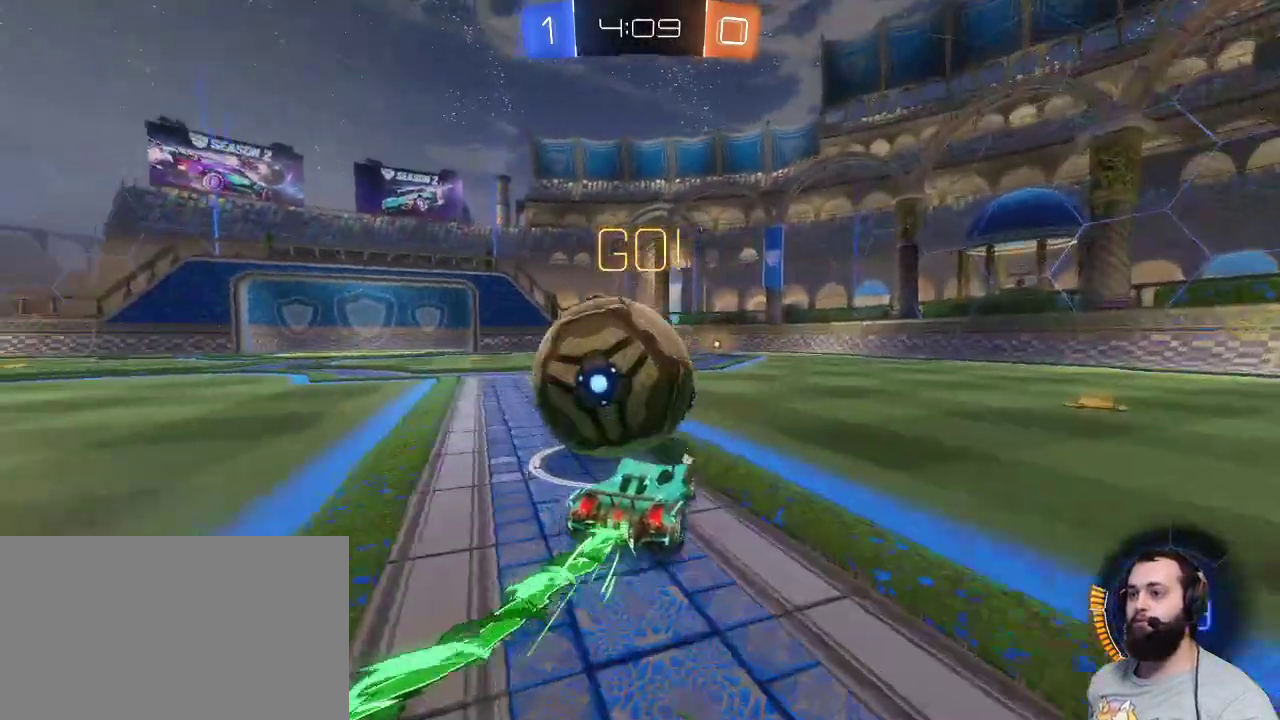
{"keys": ["d", "z"], "mouse": ["left"], "events": [[133, "q", "up"], [317, "d", "down"]]}
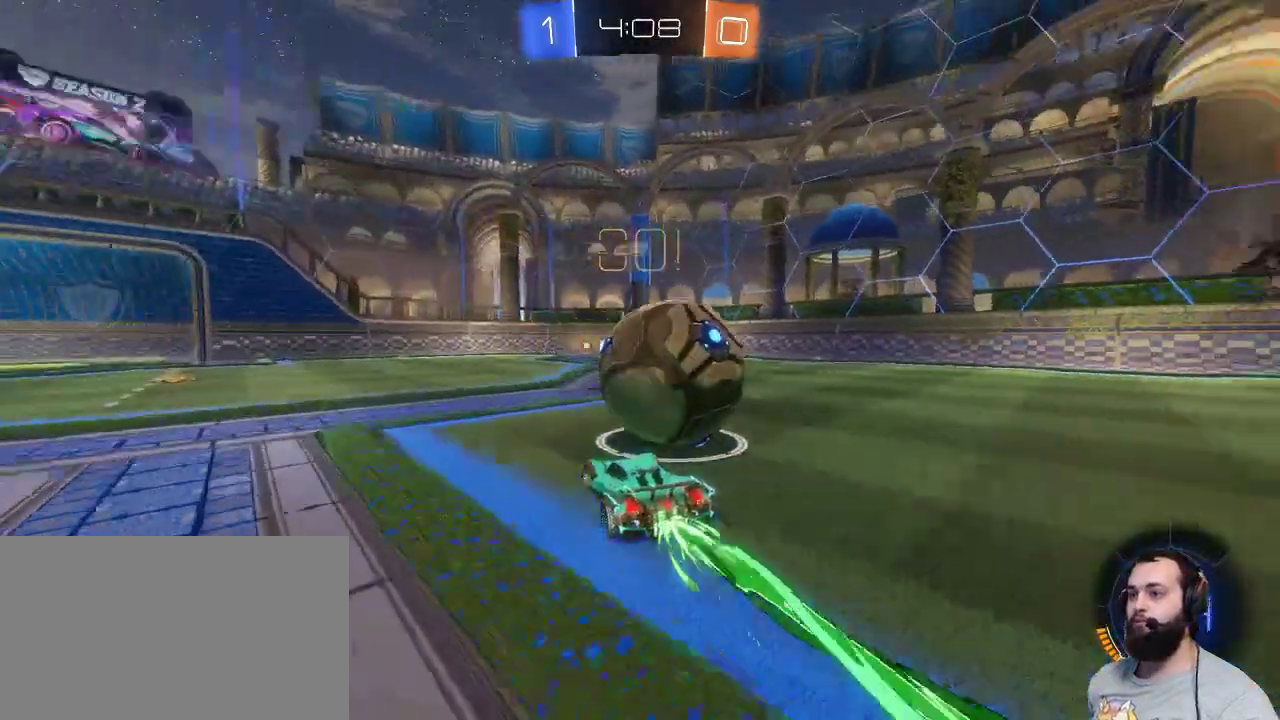
{"keys": ["z"], "mouse": ["left"], "events": [[100, "d", "up"]]}
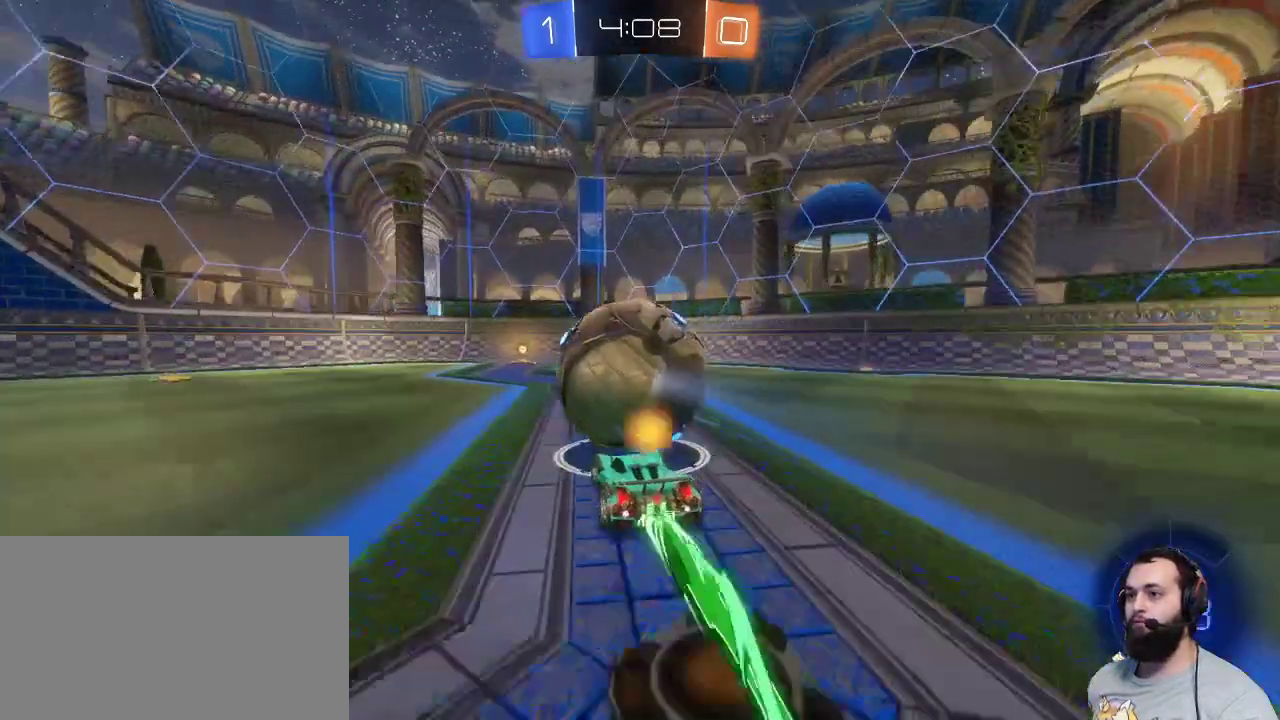
{"keys": ["q", "z"], "mouse": [], "events": [[450, "q", "down"], [483, "mouse_left", "up"]]}
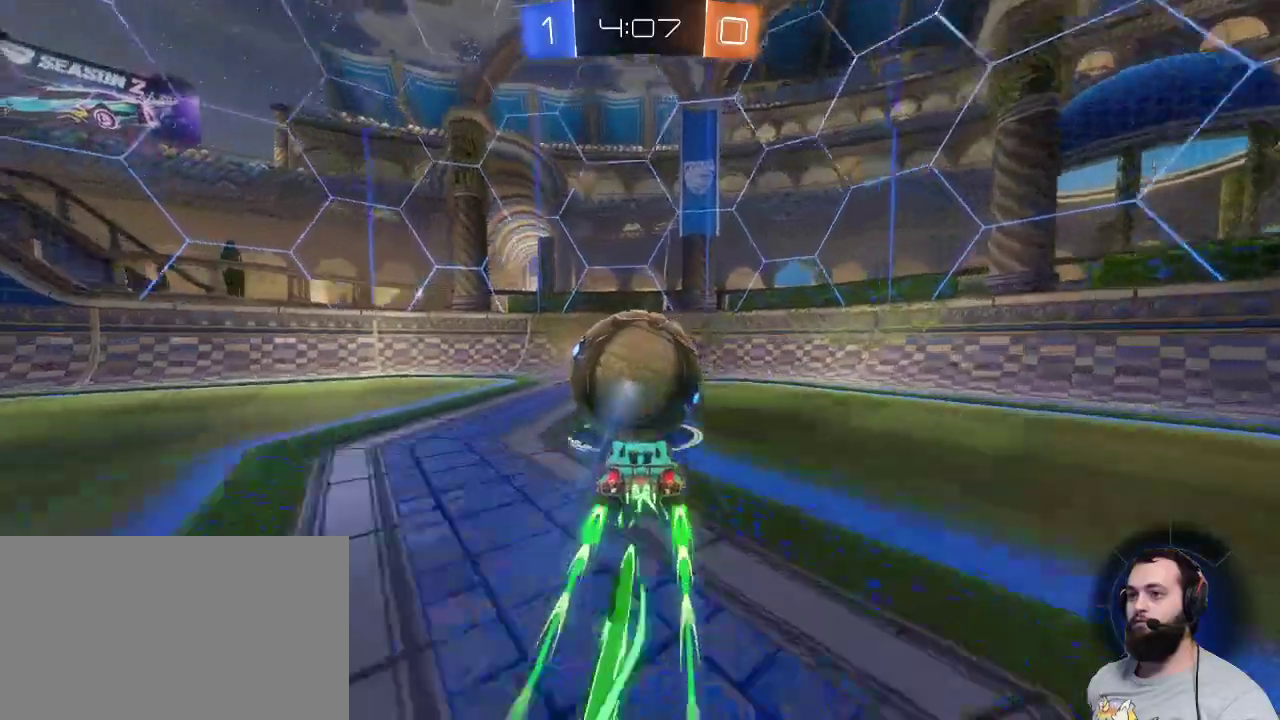
{"keys": ["d", "z"], "mouse": [], "events": [[33, "q", "up"], [183, "q", "down"], [300, "q", "up"], [417, "d", "down"]]}
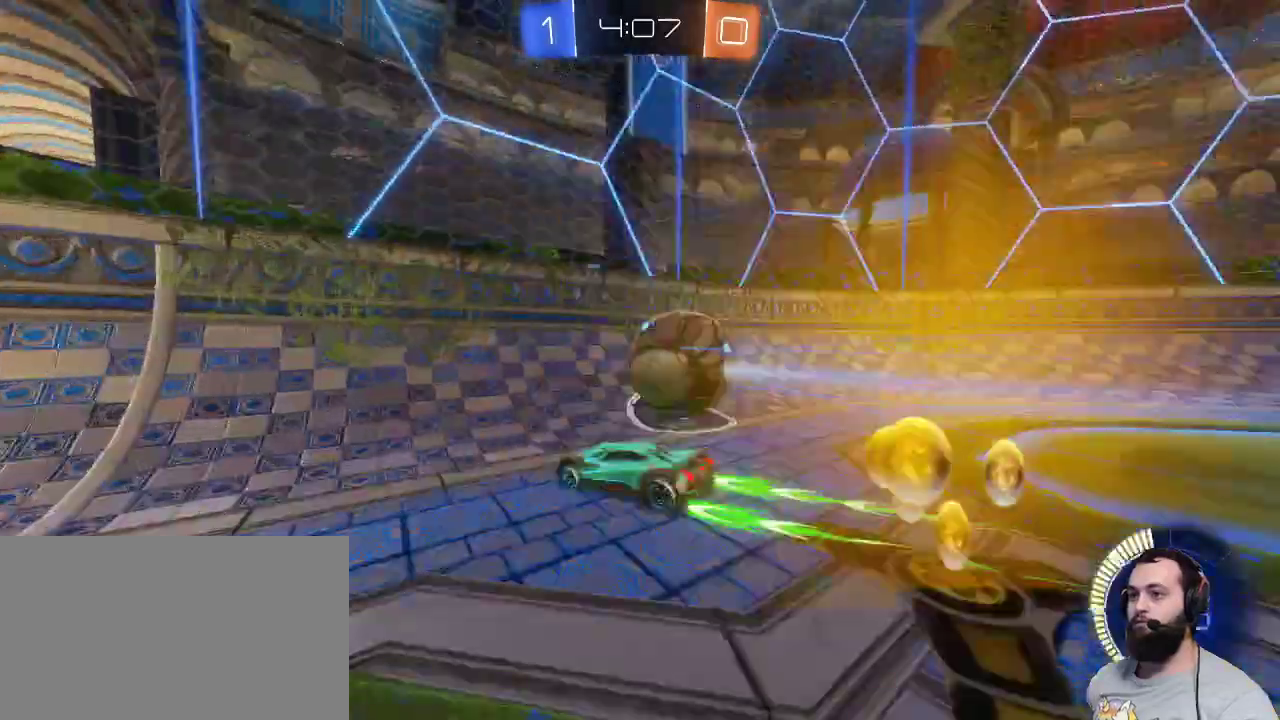
{"keys": ["d", "z"], "mouse": [], "events": []}
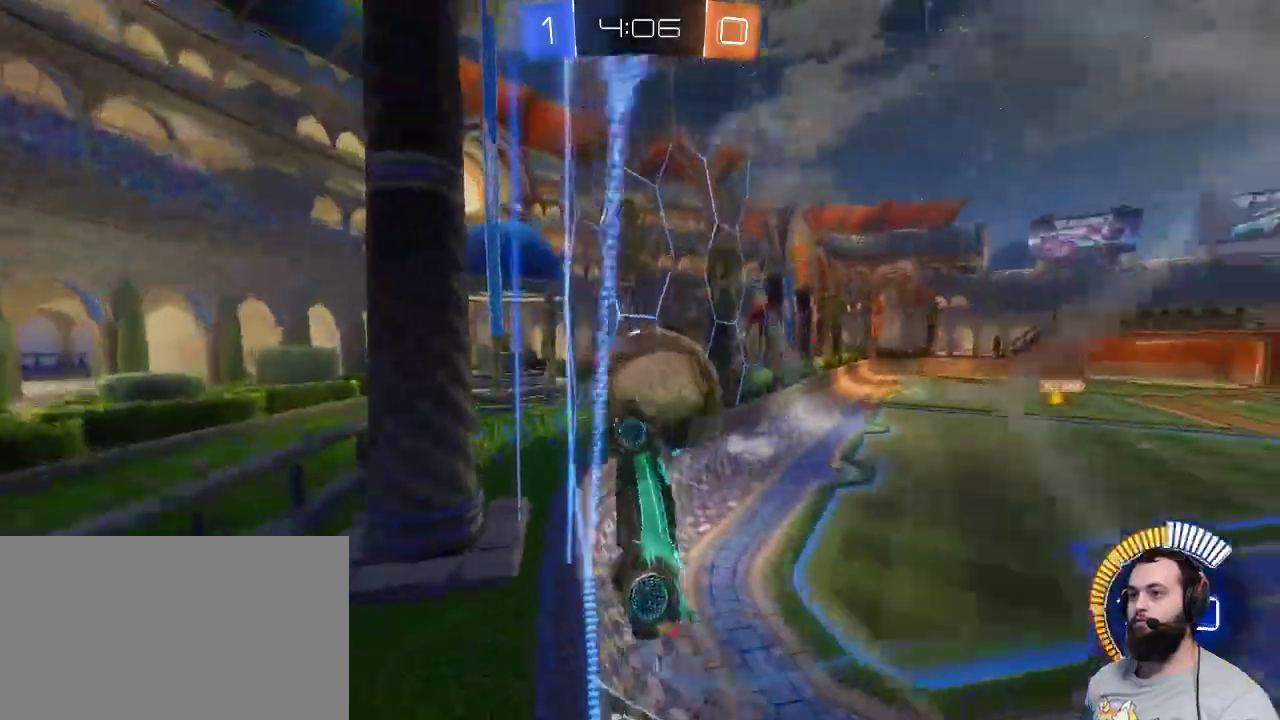
{"keys": ["d", "z"], "mouse": [], "events": []}
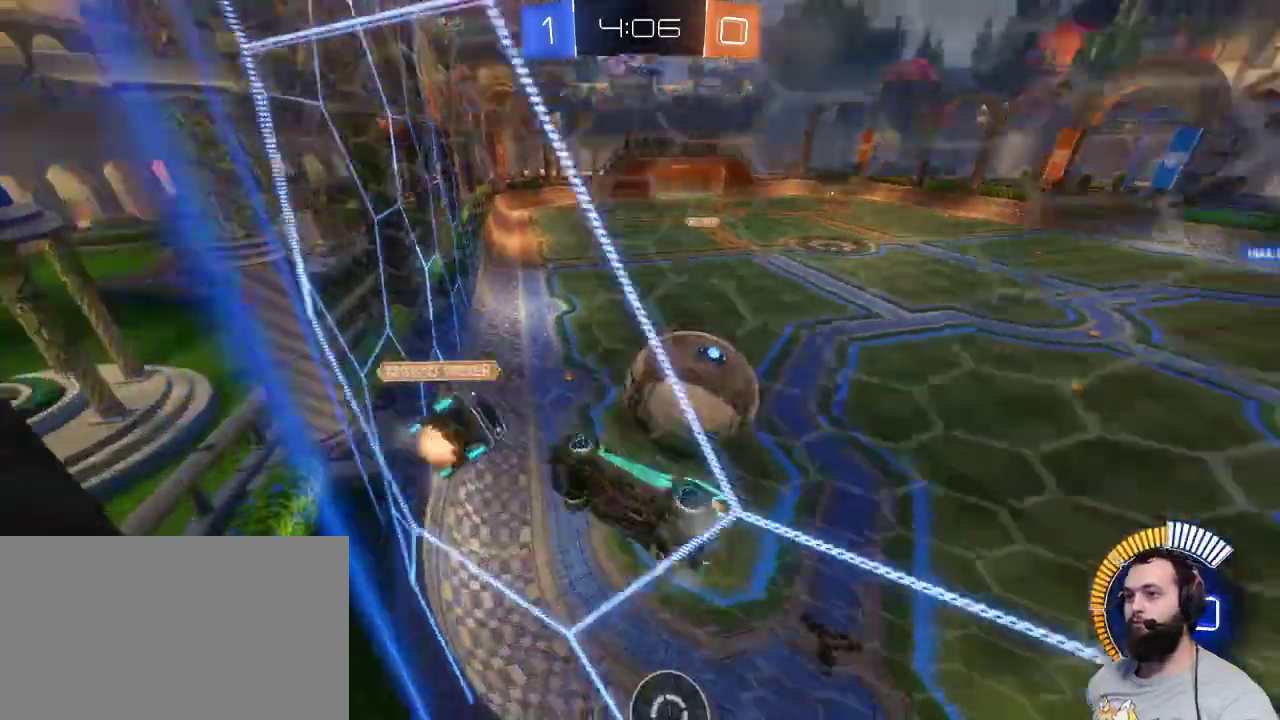
{"keys": ["d", "z"], "mouse": [], "events": [[50, "d", "up"], [50, "q", "down"], [233, "q", "up"], [467, "d", "down"]]}